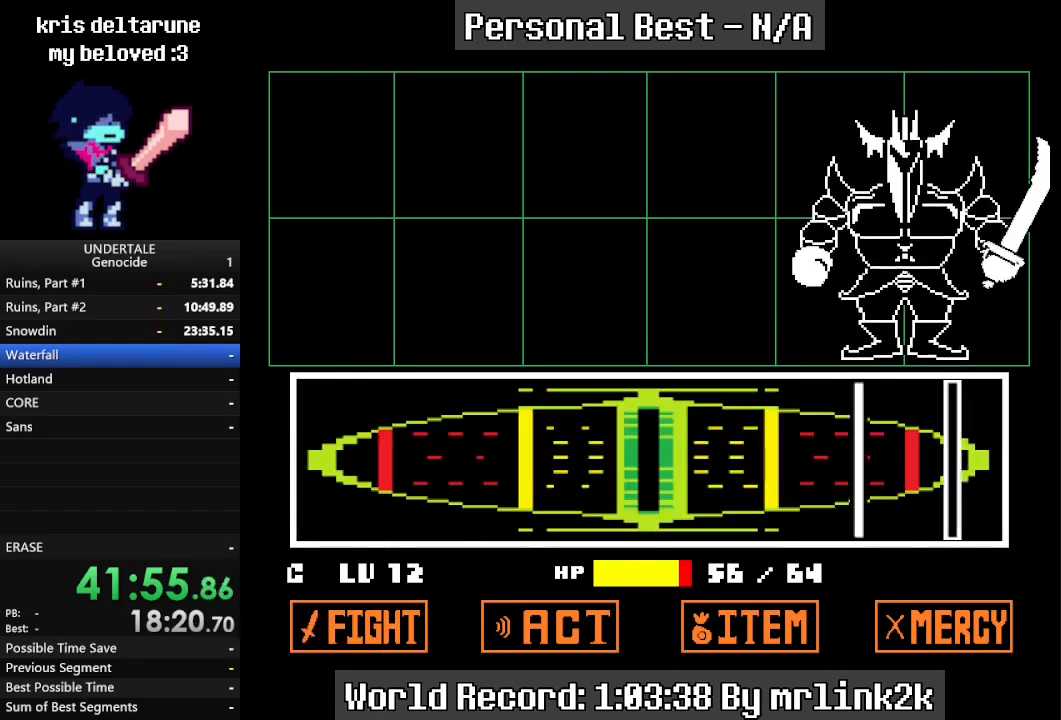
Gameplay with keyboard; each line is a JSON object with the keys held at the frame after it. "events" lists presses ("down") and releases ("up") of "c", "ctrl_l", "ctrl_r", "down", "escape", "f4", "left", "num0", "num1", "num2", "num3", "num4", "return", "right", "shift_l", "shift_r", "up", "x" and "z" between this image and that frame as [ms after this image, input, new state], when the widget could be followed in between. No other keys are recorded. Mouse input is not recorded.
{"keys": ["return"], "events": [[367, "return", "down"], [433, "return", "up"], [467, "return", "down"]]}
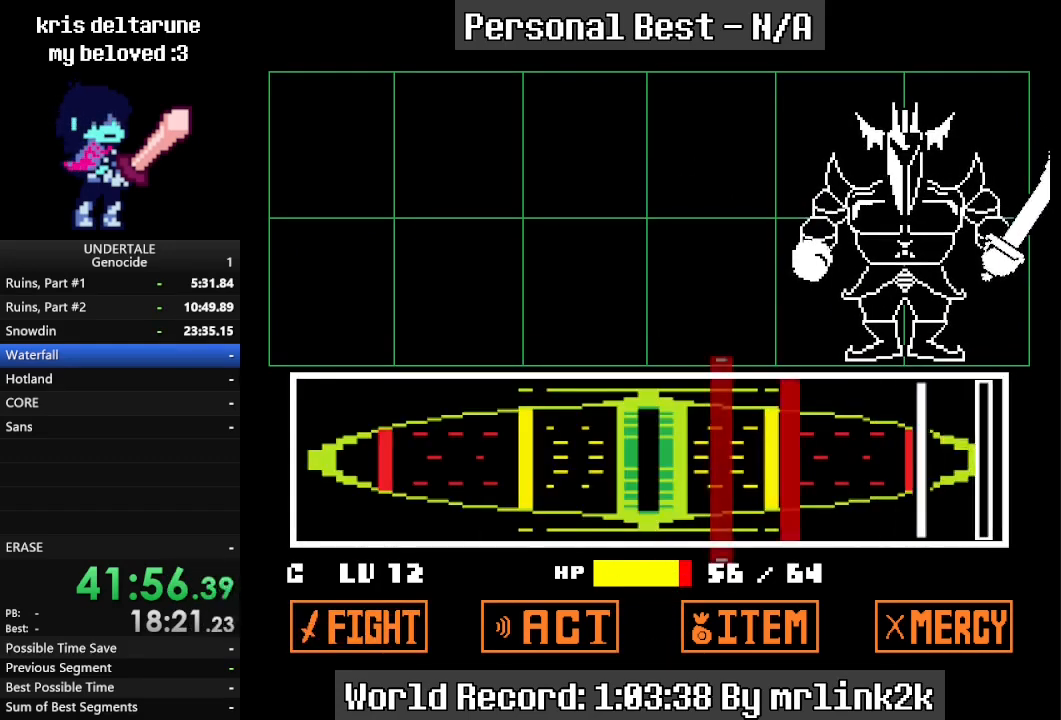
{"keys": [], "events": [[33, "return", "up"], [67, "return", "down"], [100, "return", "up"], [167, "return", "down"], [200, "return", "up"]]}
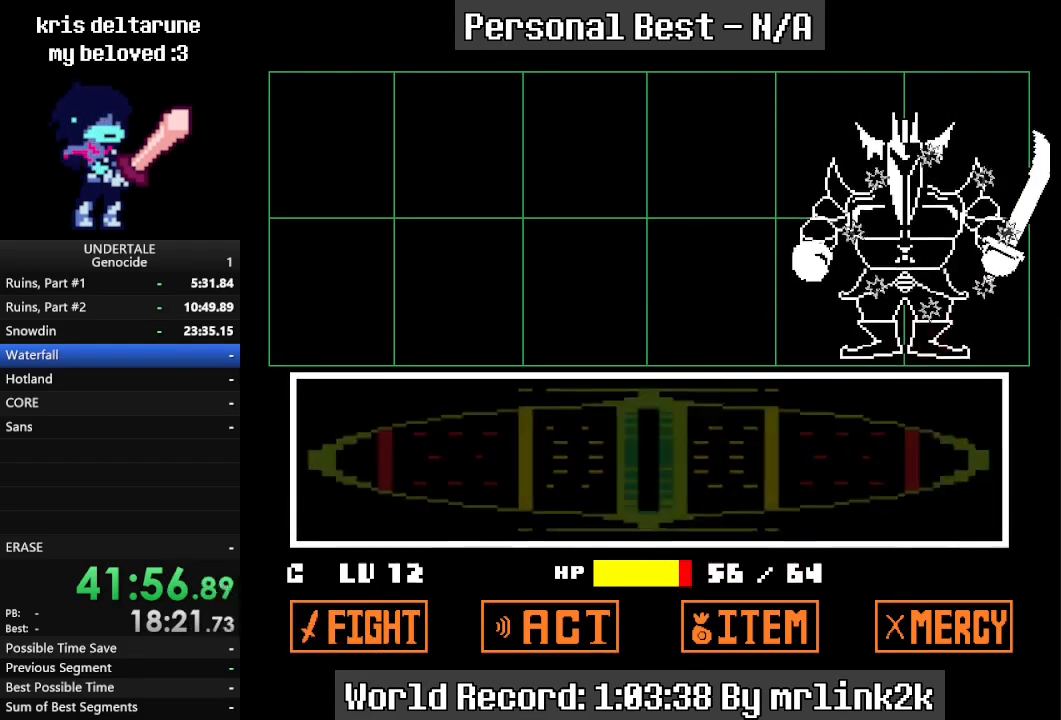
{"keys": ["return", "up"], "events": [[67, "return", "down"], [233, "up", "down"]]}
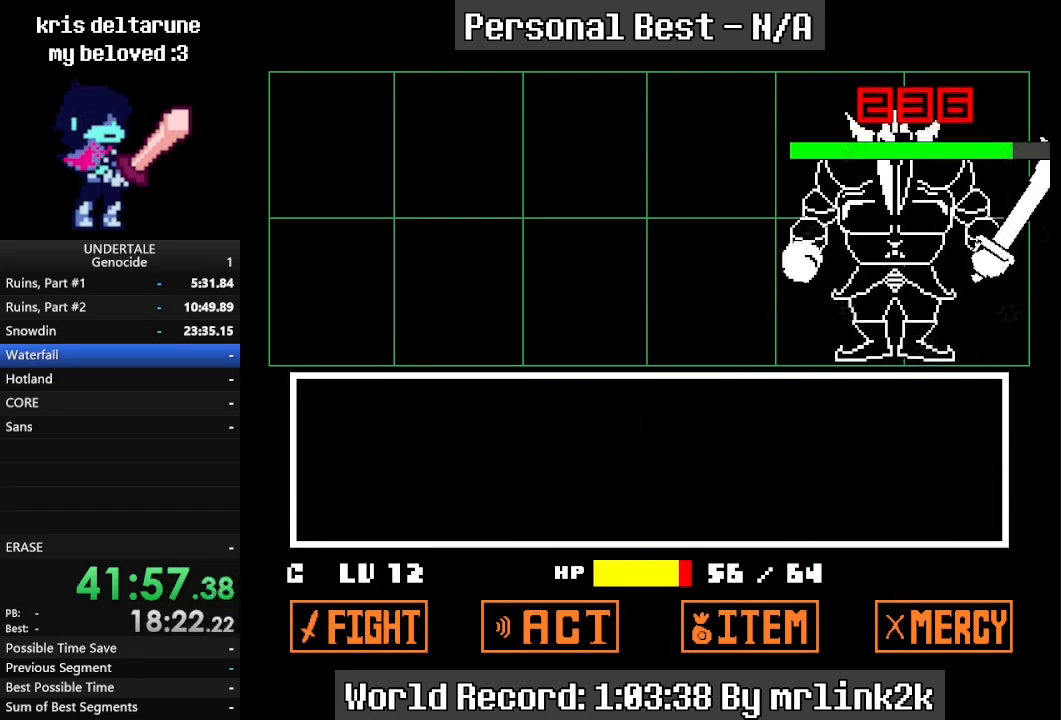
{"keys": ["return", "up"], "events": []}
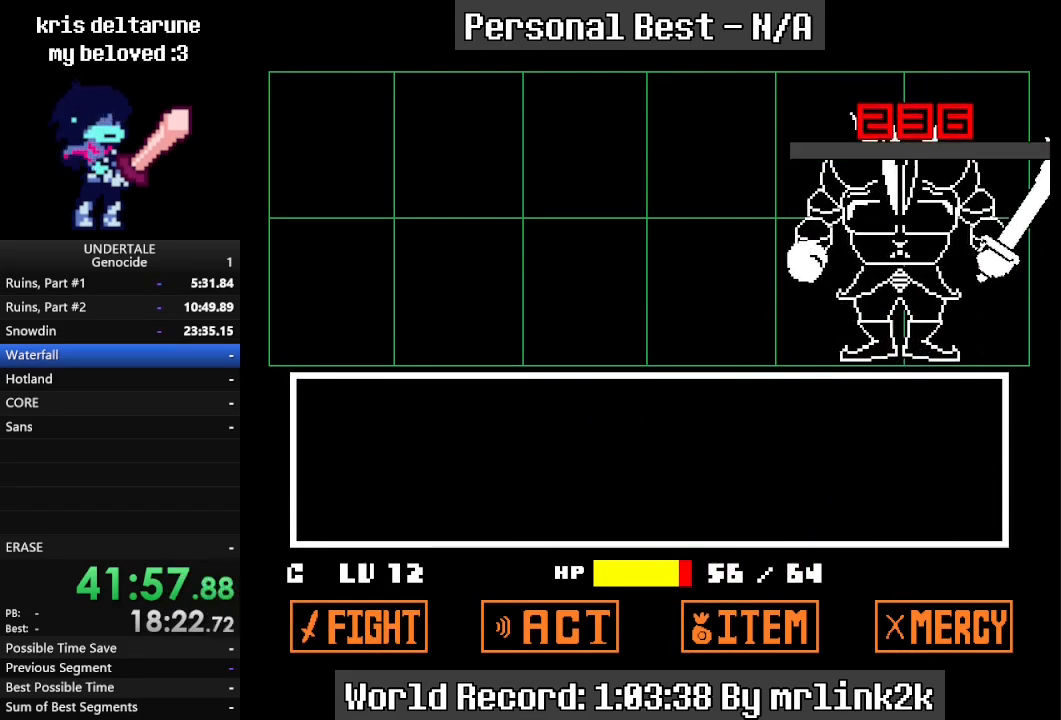
{"keys": ["return", "up"], "events": []}
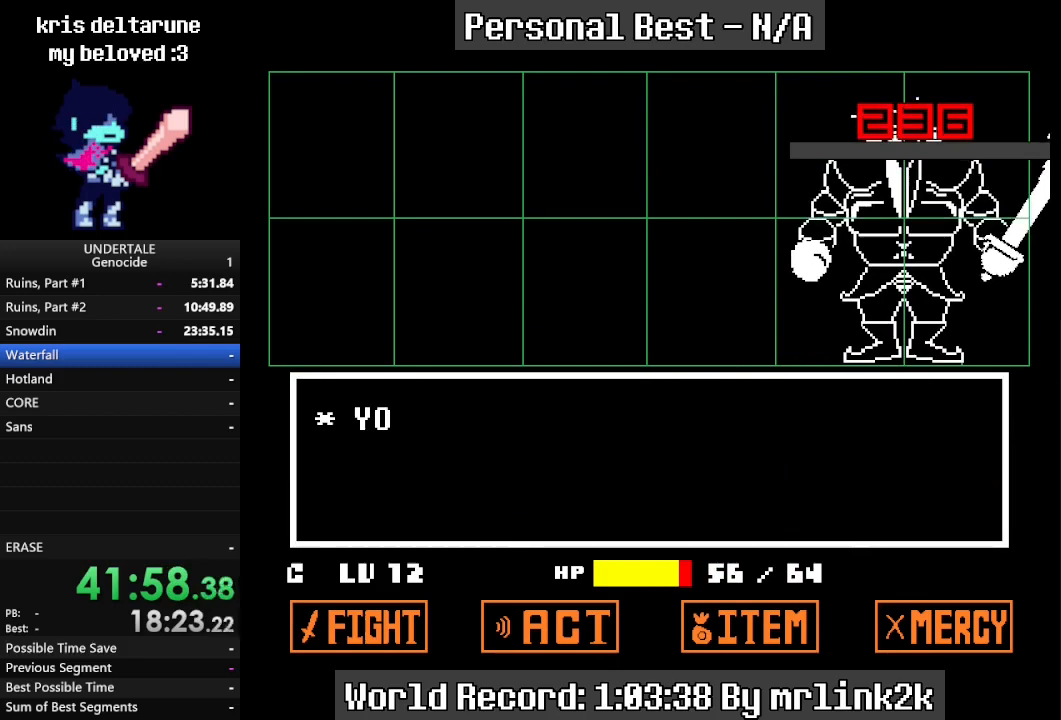
{"keys": ["return", "up"], "events": []}
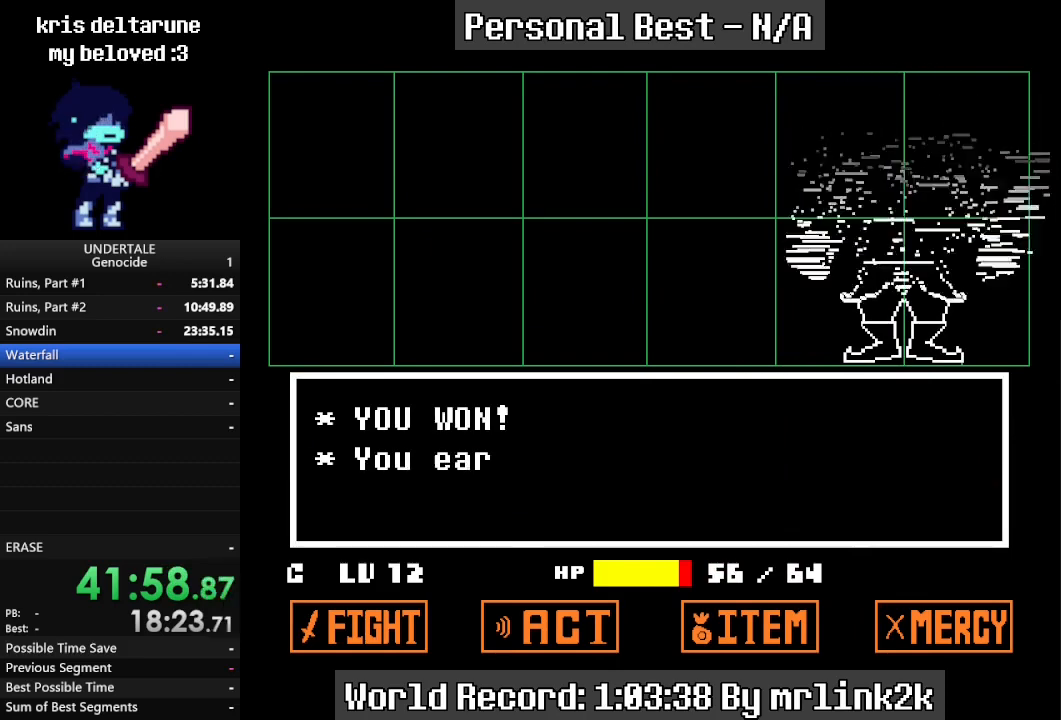
{"keys": ["return", "right", "up"], "events": [[367, "right", "down"]]}
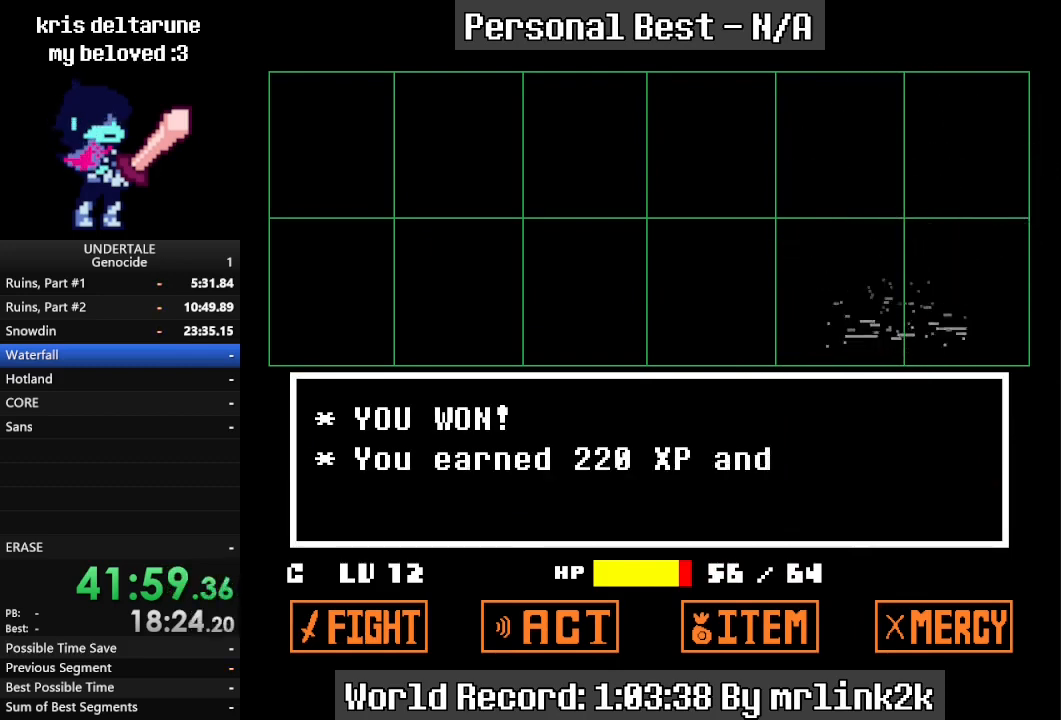
{"keys": ["return", "right", "up"], "events": []}
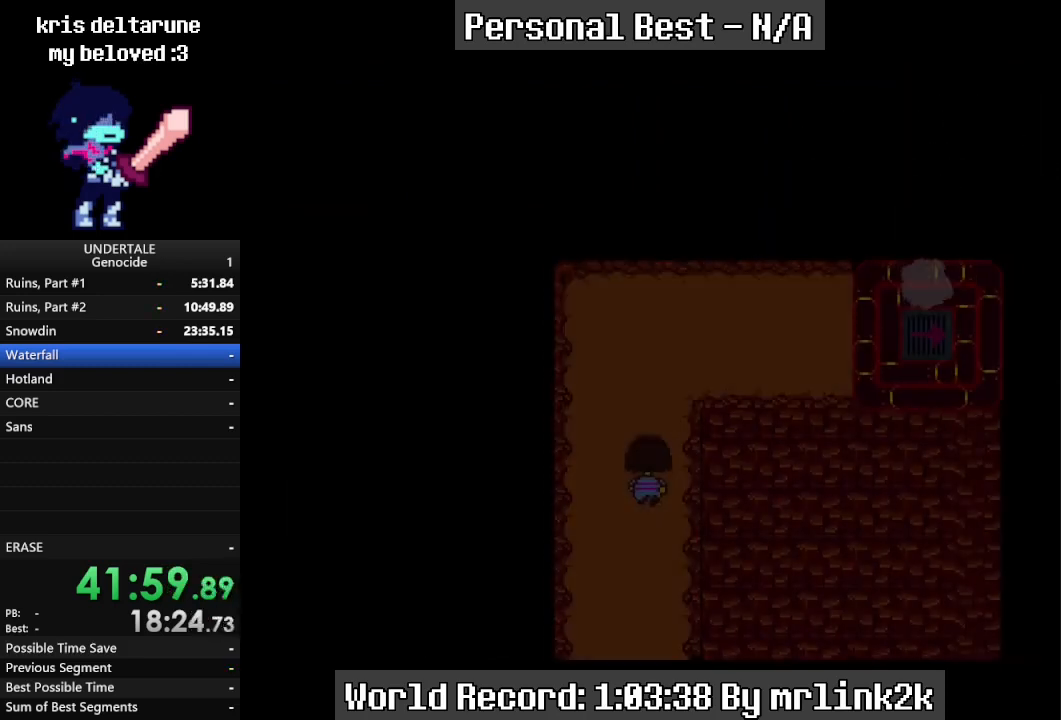
{"keys": ["return", "right", "up"], "events": []}
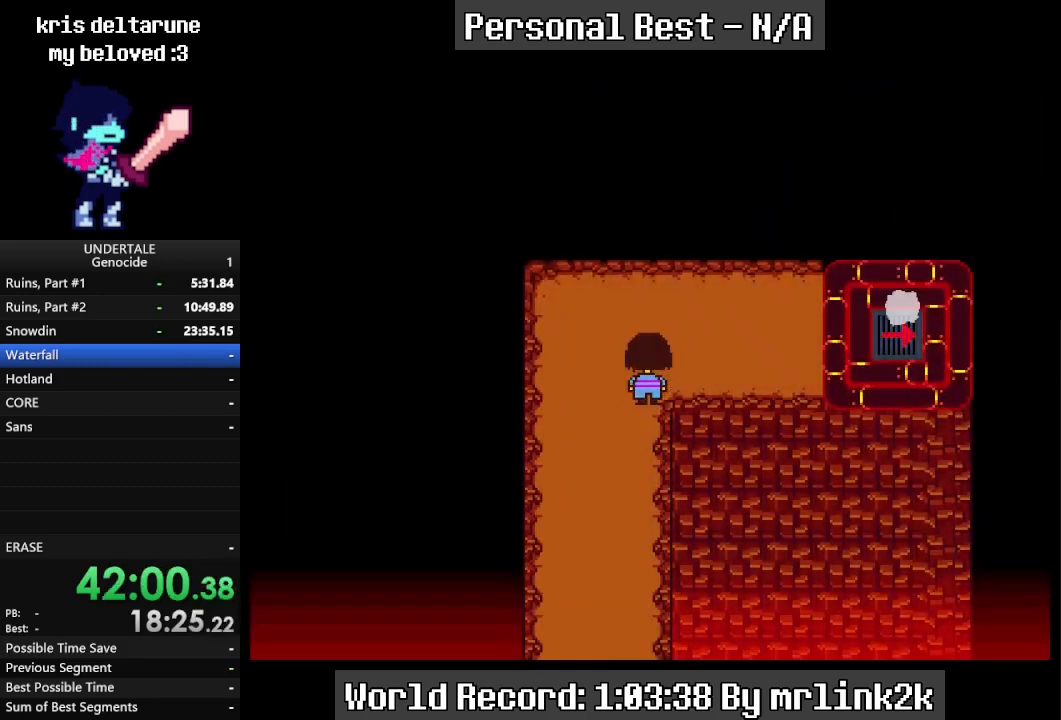
{"keys": ["right"], "events": [[100, "return", "up"], [233, "up", "up"]]}
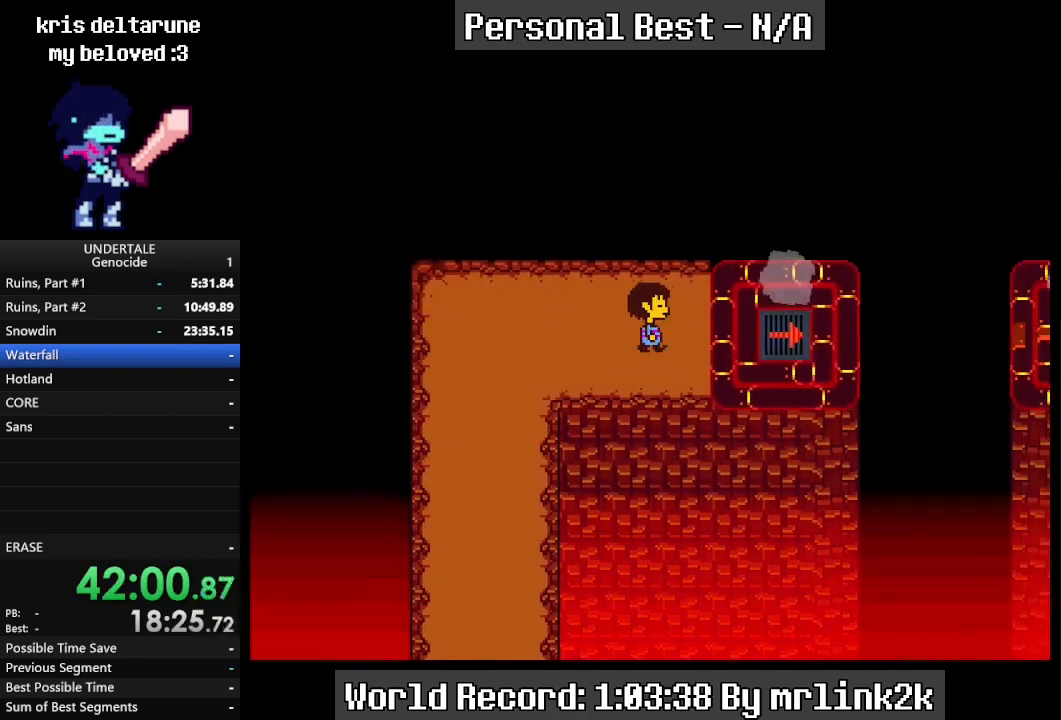
{"keys": ["right"], "events": []}
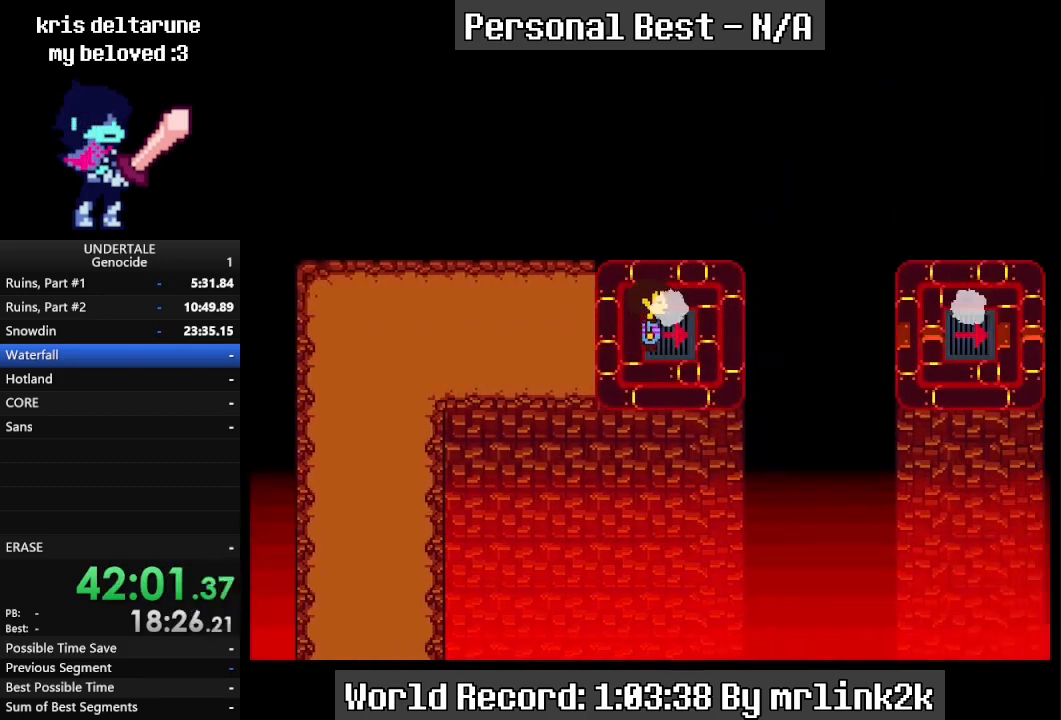
{"keys": ["right"], "events": []}
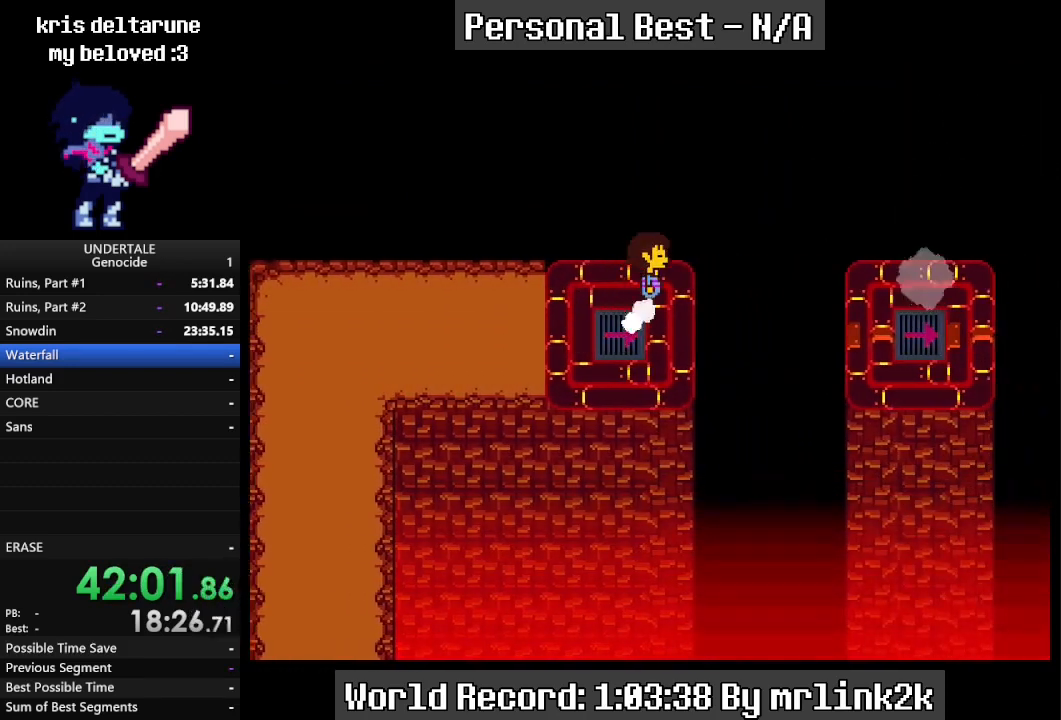
{"keys": ["right"], "events": []}
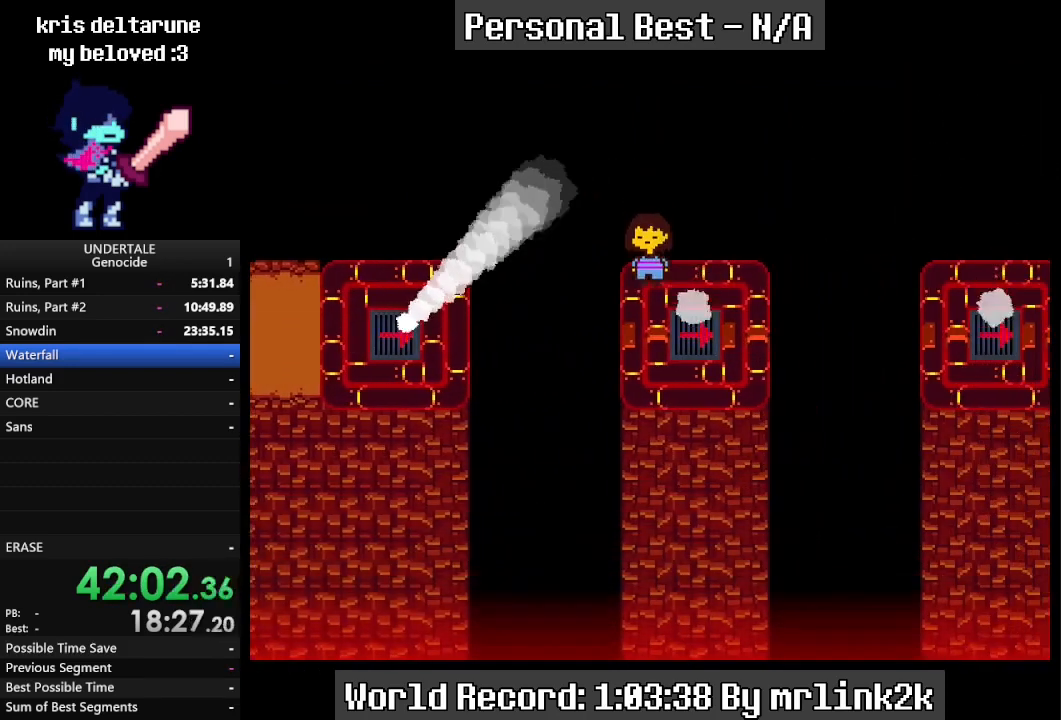
{"keys": ["right"], "events": []}
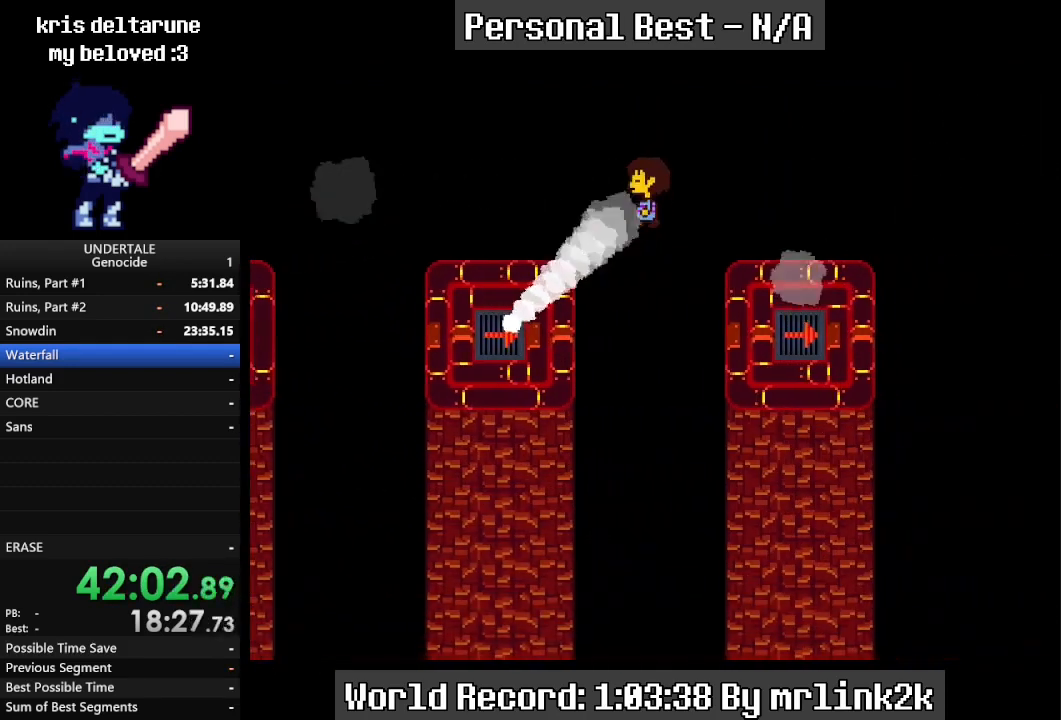
{"keys": ["right"], "events": []}
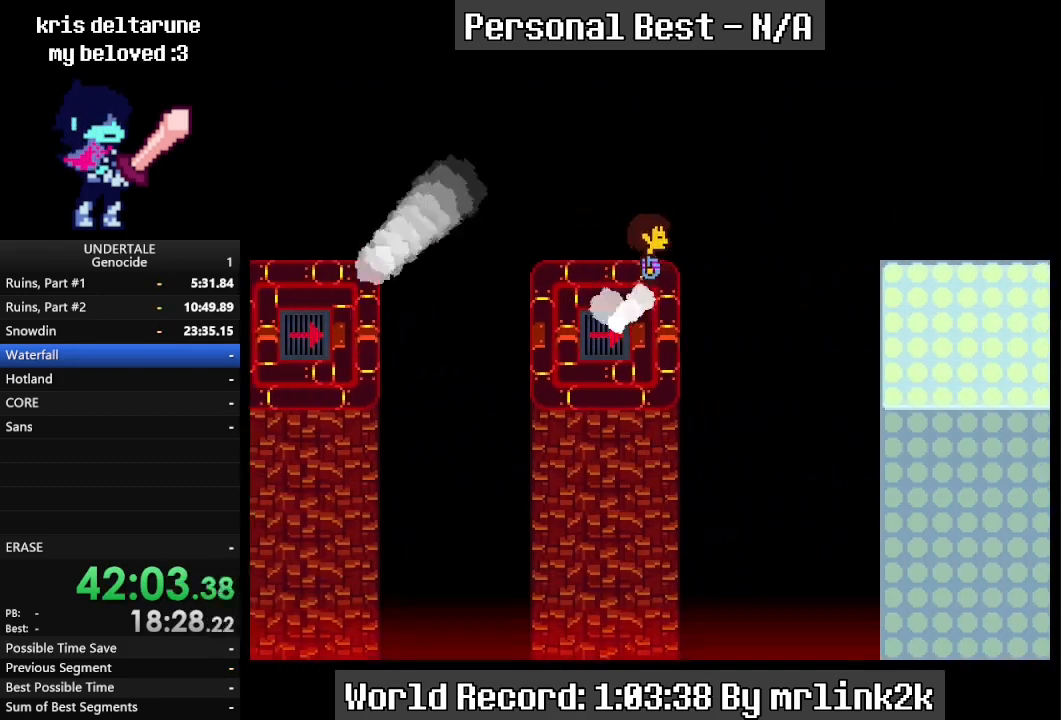
{"keys": ["right", "up"], "events": [[500, "up", "down"]]}
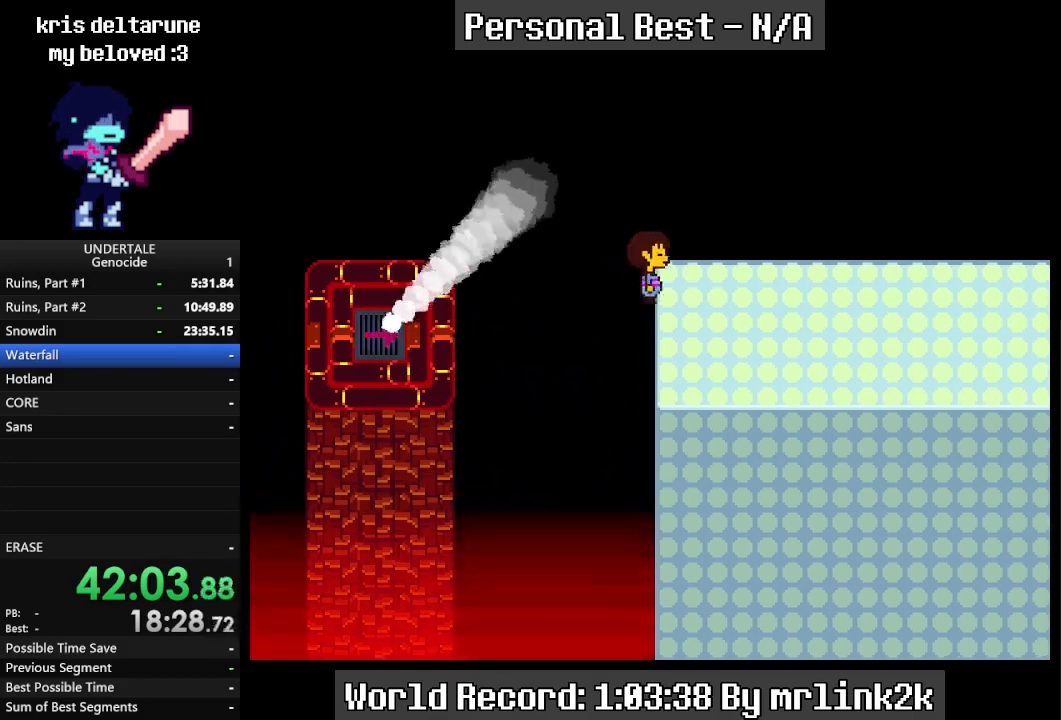
{"keys": ["down", "right", "up"], "events": [[67, "down", "down"]]}
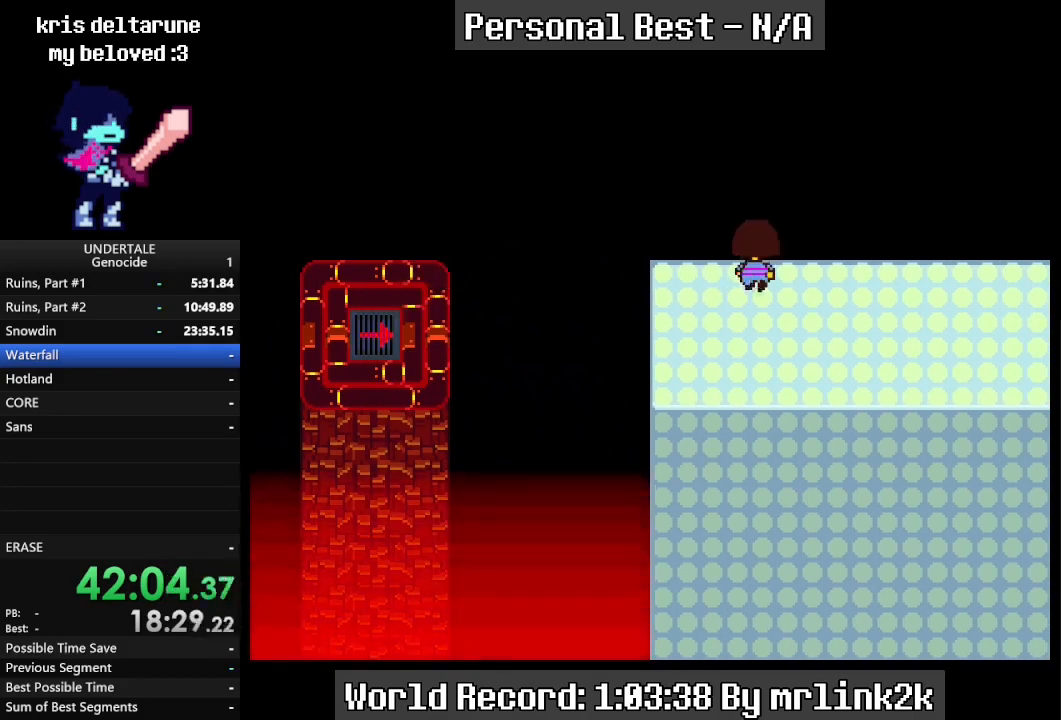
{"keys": ["down", "right", "up"], "events": []}
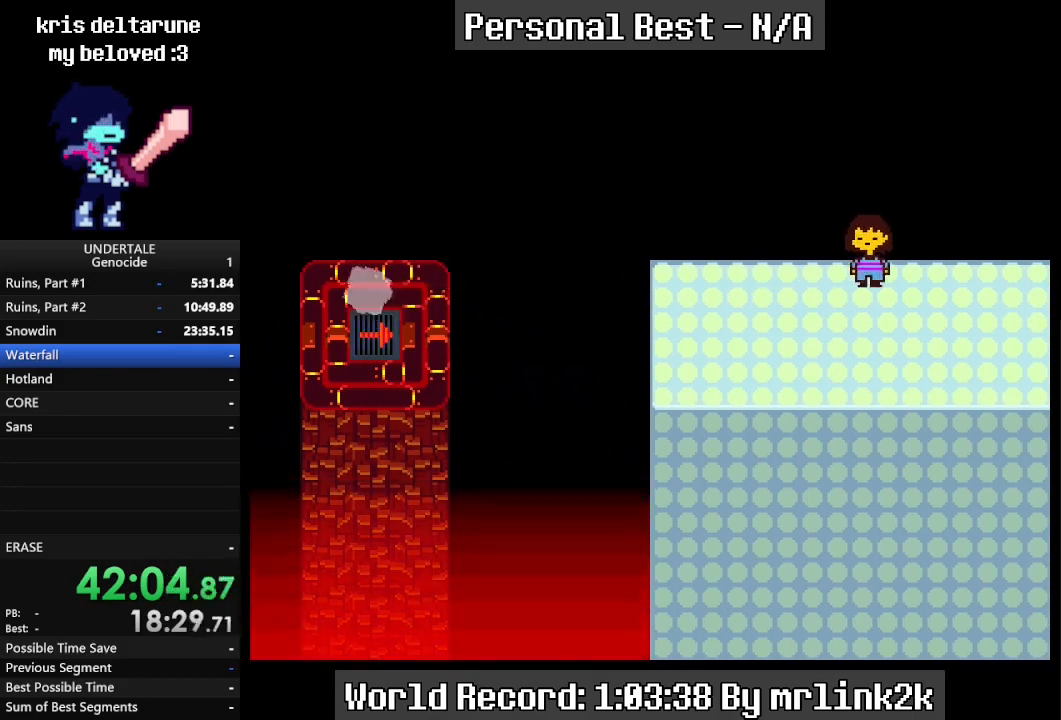
{"keys": ["right"], "events": [[433, "down", "up"], [433, "up", "up"]]}
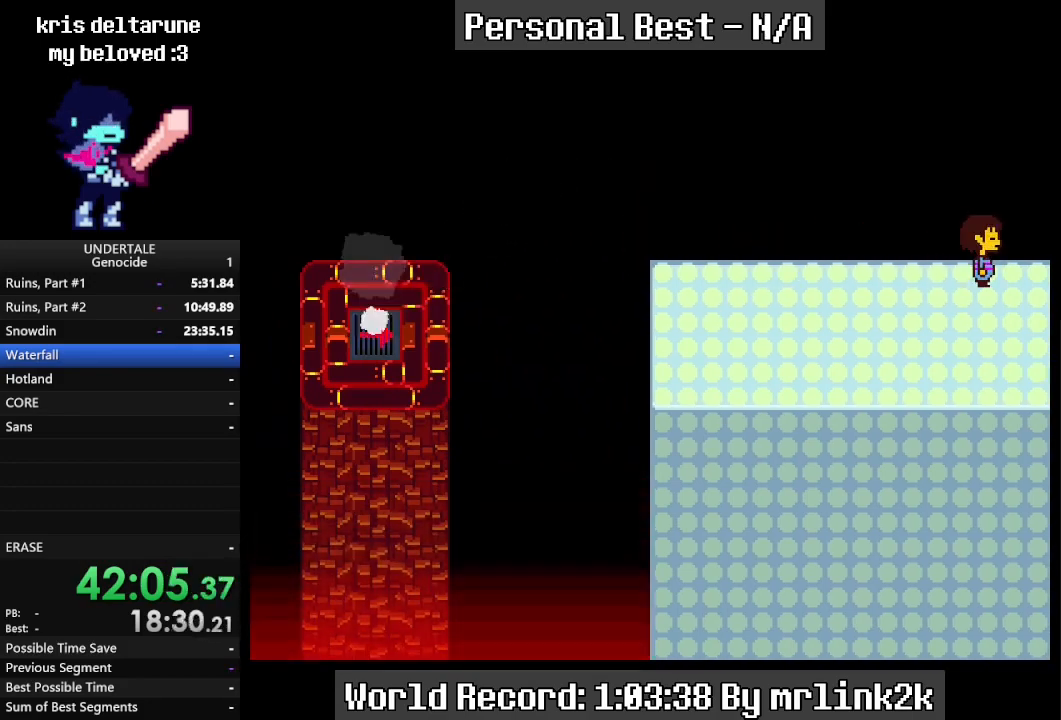
{"keys": ["right"], "events": []}
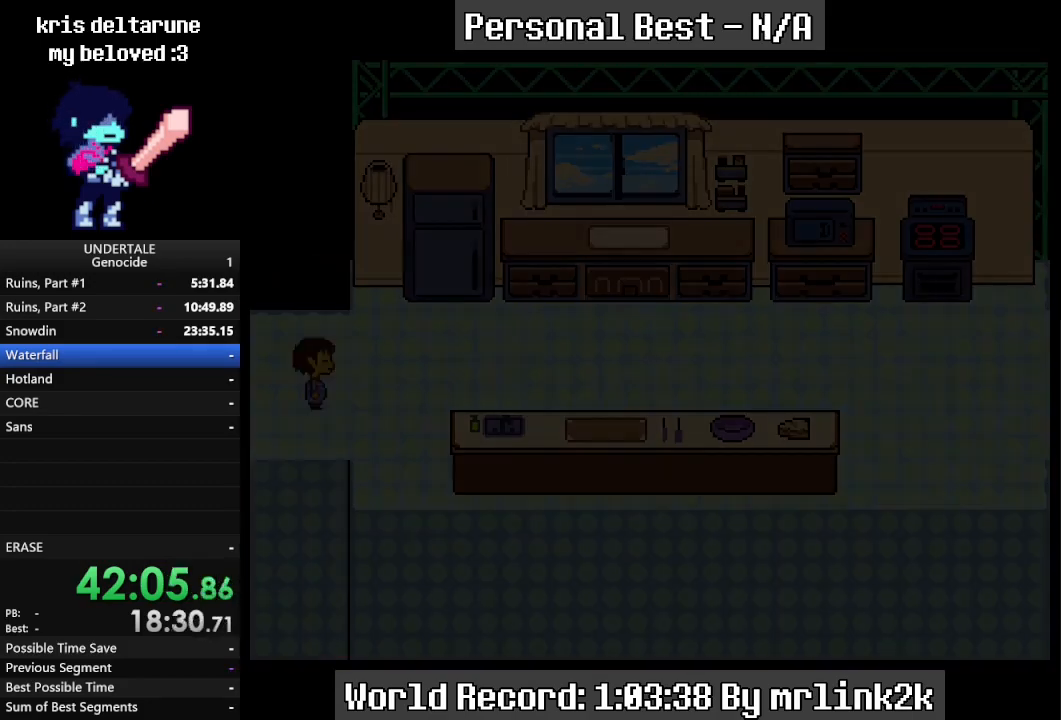
{"keys": ["right", "up"], "events": [[467, "up", "down"]]}
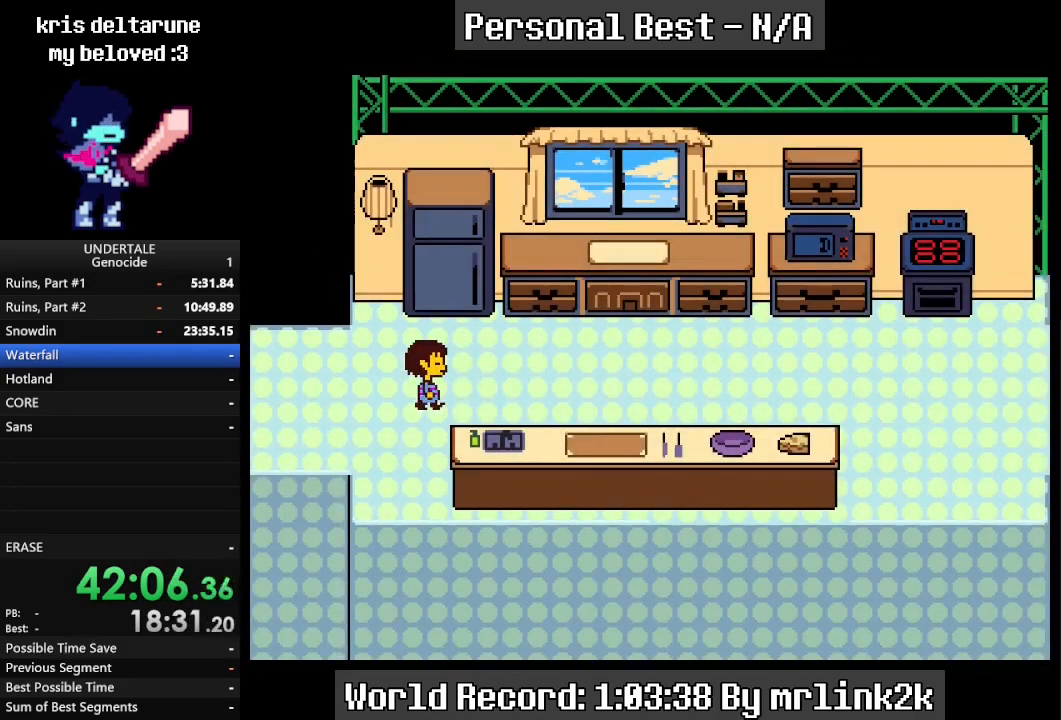
{"keys": ["right"], "events": [[67, "up", "up"]]}
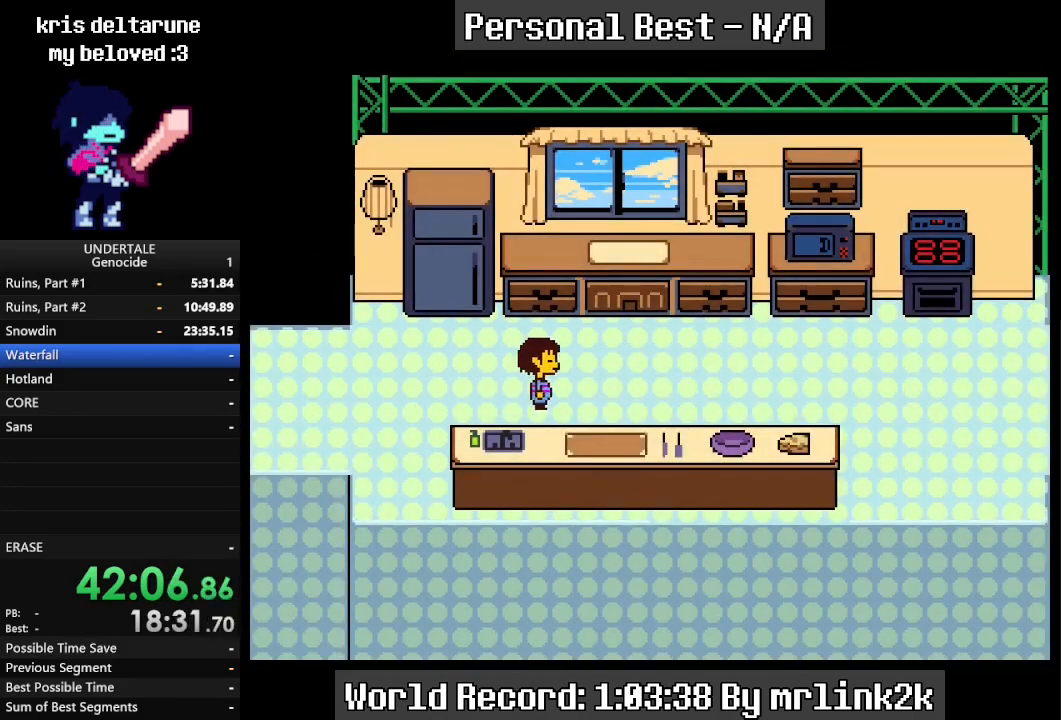
{"keys": ["right"], "events": [[67, "down", "down"], [167, "down", "up"]]}
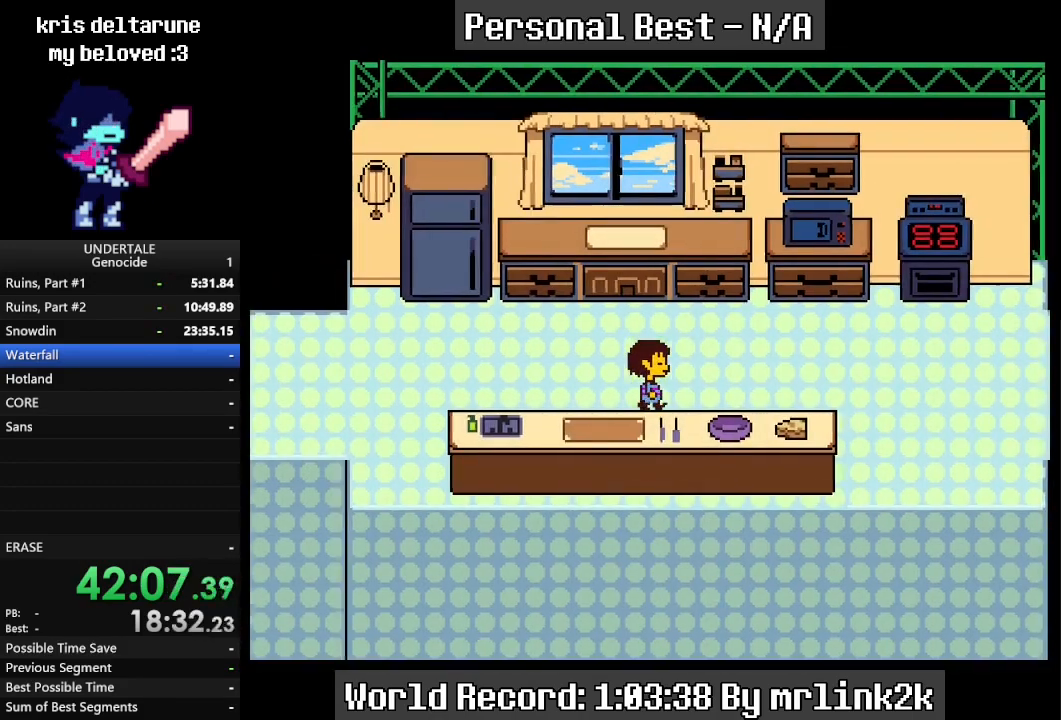
{"keys": ["right"], "events": [[167, "up", "down"], [267, "up", "up"], [367, "down", "down"], [467, "down", "up"]]}
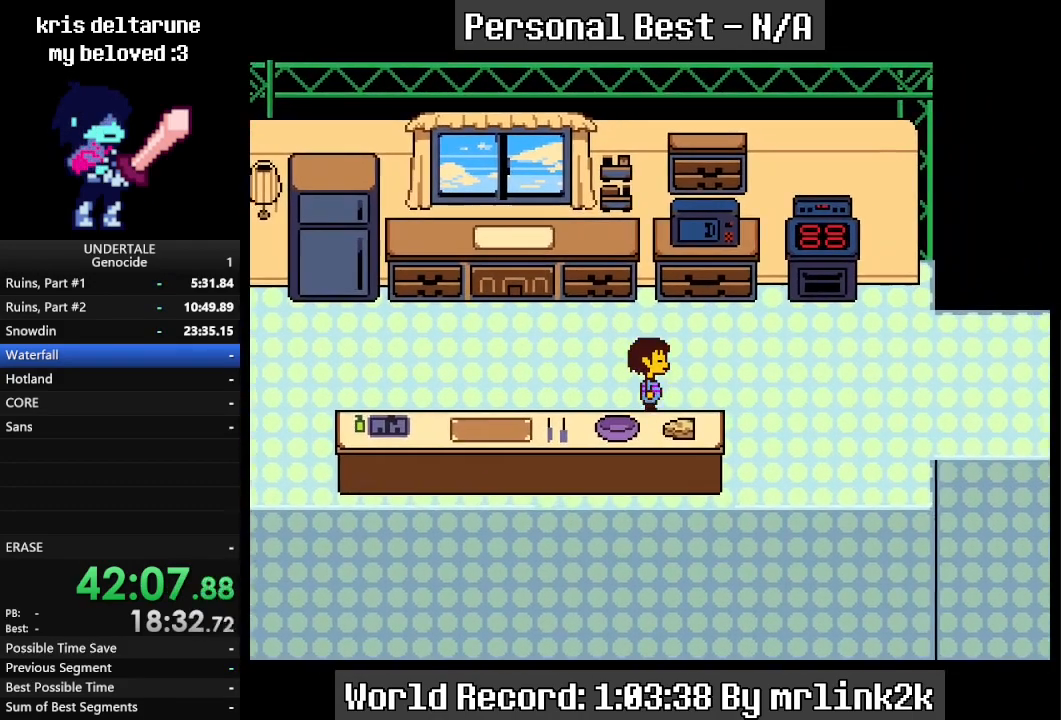
{"keys": ["right", "up"], "events": [[100, "up", "down"], [200, "up", "up"], [233, "down", "down"], [333, "down", "up"], [433, "up", "down"]]}
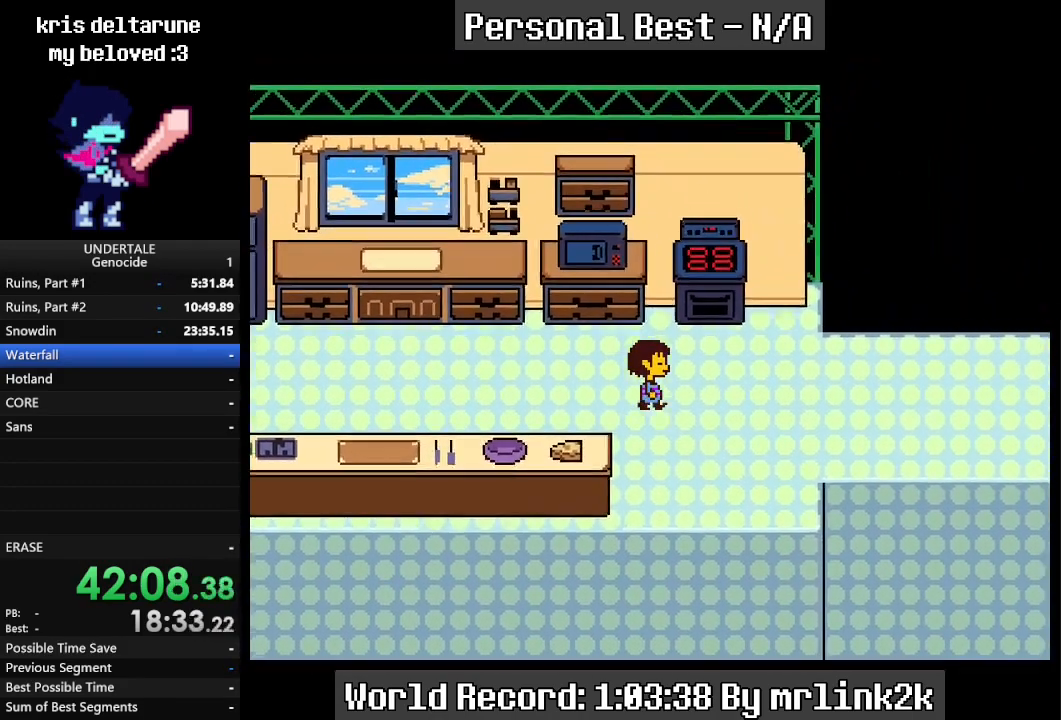
{"keys": ["down", "right"], "events": [[67, "up", "up"], [100, "down", "down"], [200, "down", "up"], [267, "up", "down"], [400, "down", "down"], [400, "up", "up"]]}
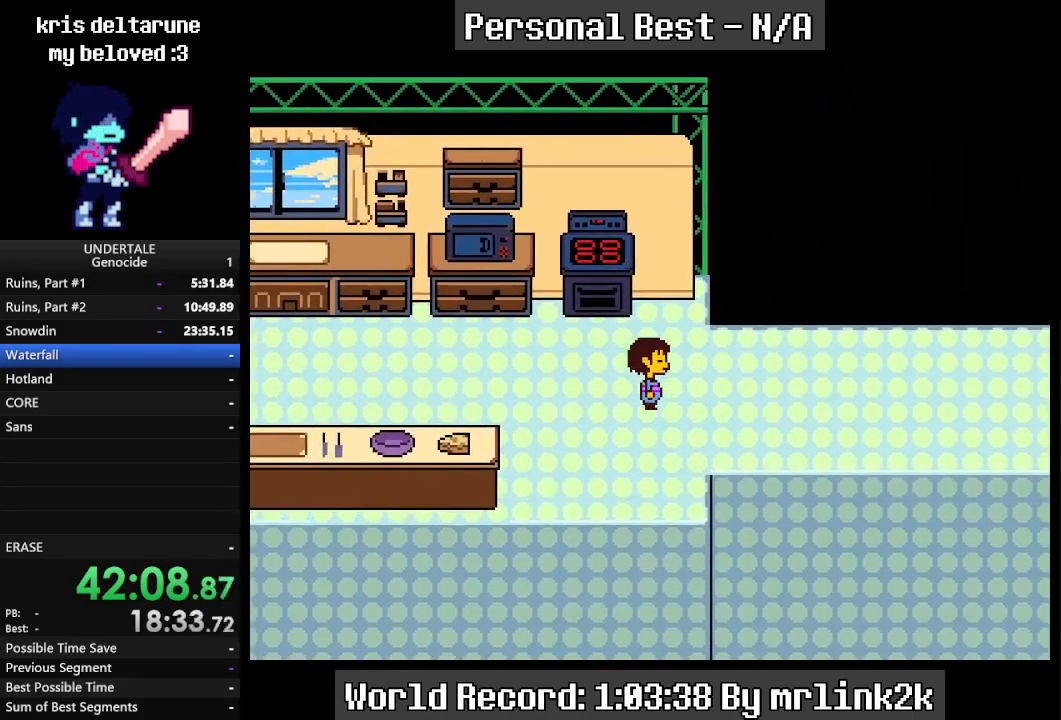
{"keys": ["down", "right"], "events": [[33, "down", "up"], [333, "up", "down"], [467, "up", "up"], [500, "down", "down"]]}
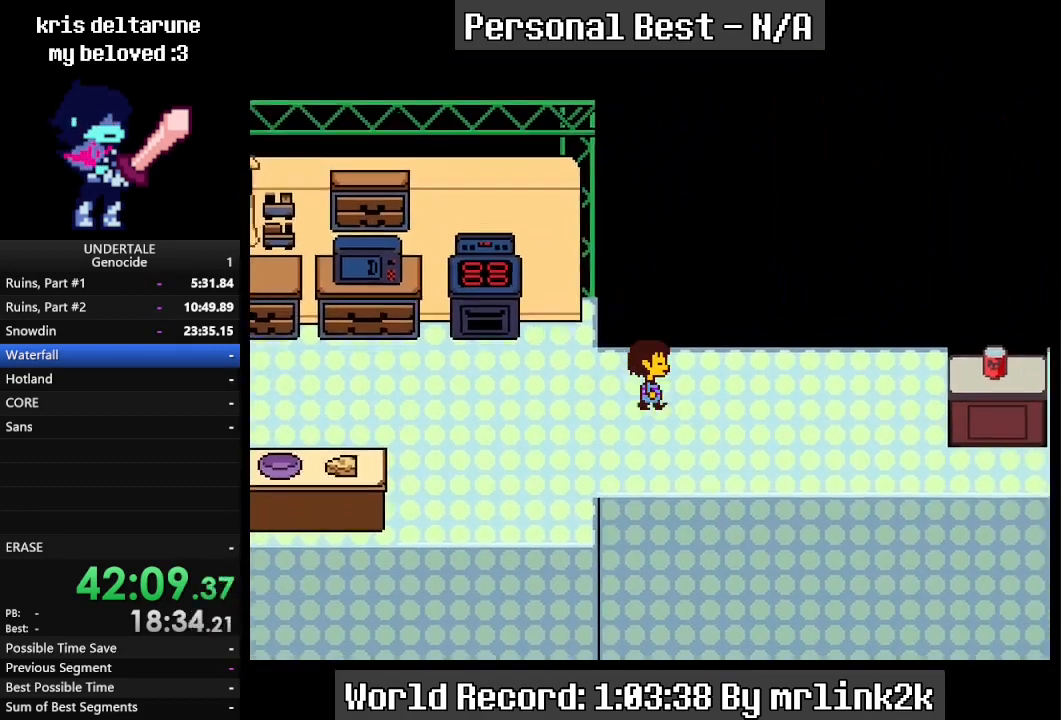
{"keys": ["right"], "events": [[467, "down", "up"]]}
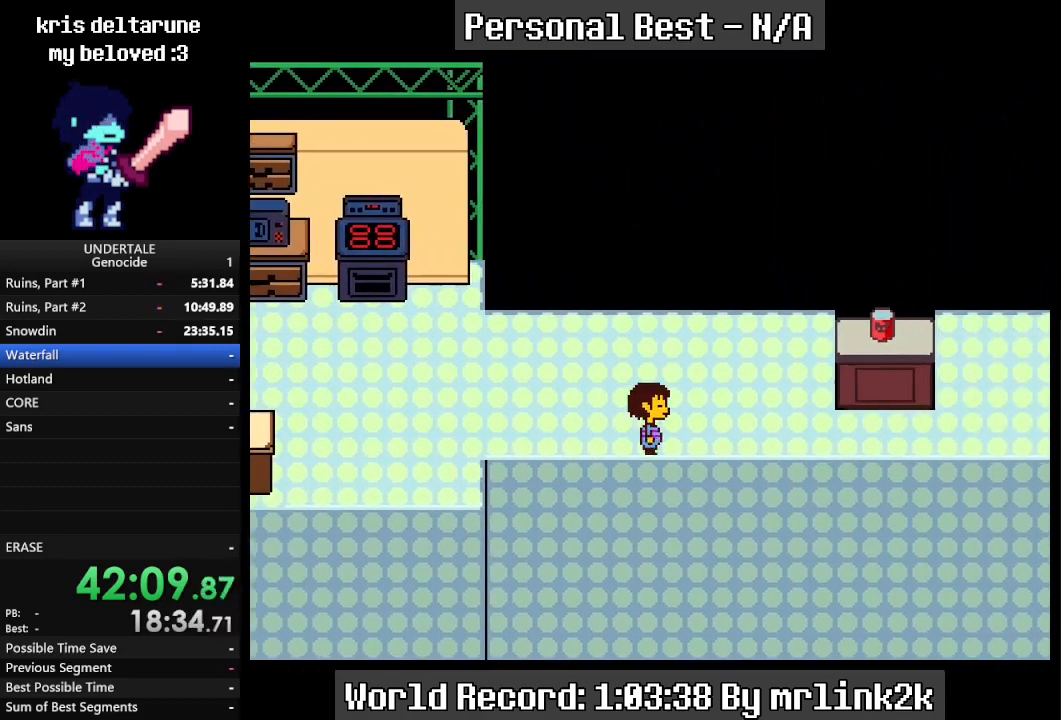
{"keys": ["right"], "events": []}